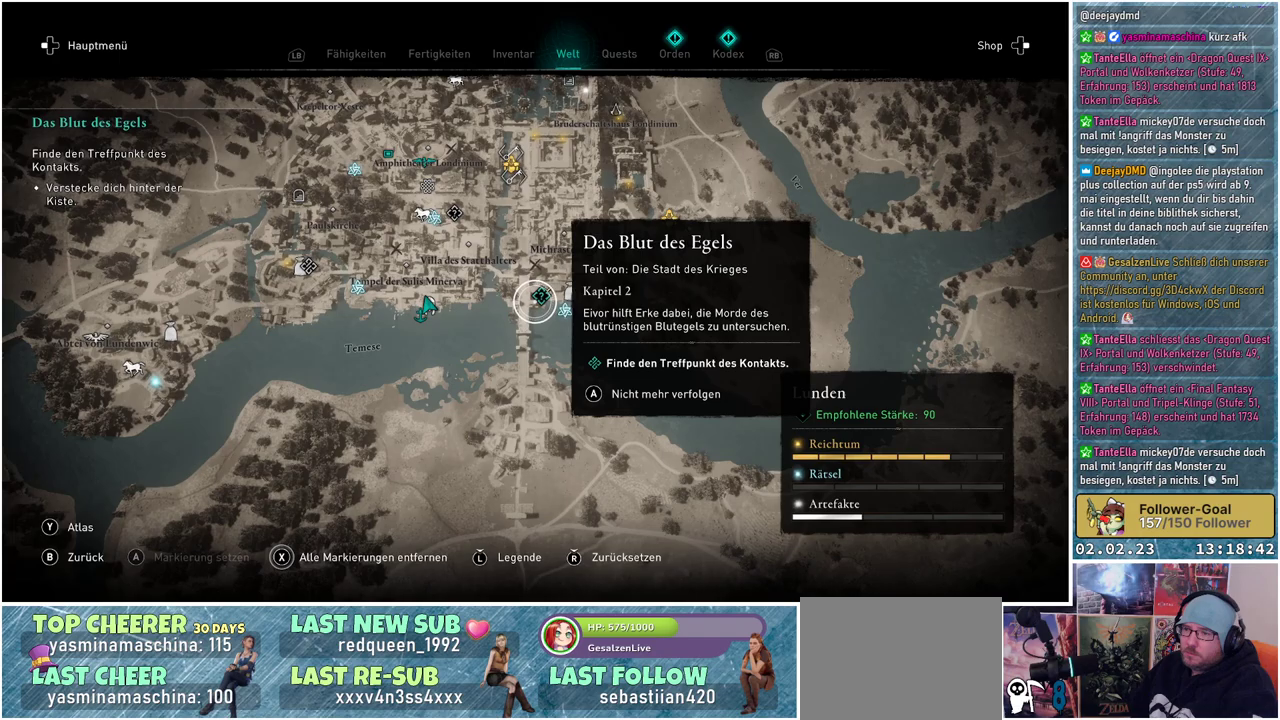
Gameplay with a controller (Xbox layout); each line is a JSON object with the inputs held at the frame after it. "events" lists button and stick changes between this image and that frame as [ms after this image, input, new state], when the widget could be followed in between.
{"buttons": [], "left_stick": "center", "right_stick": "center", "events": []}
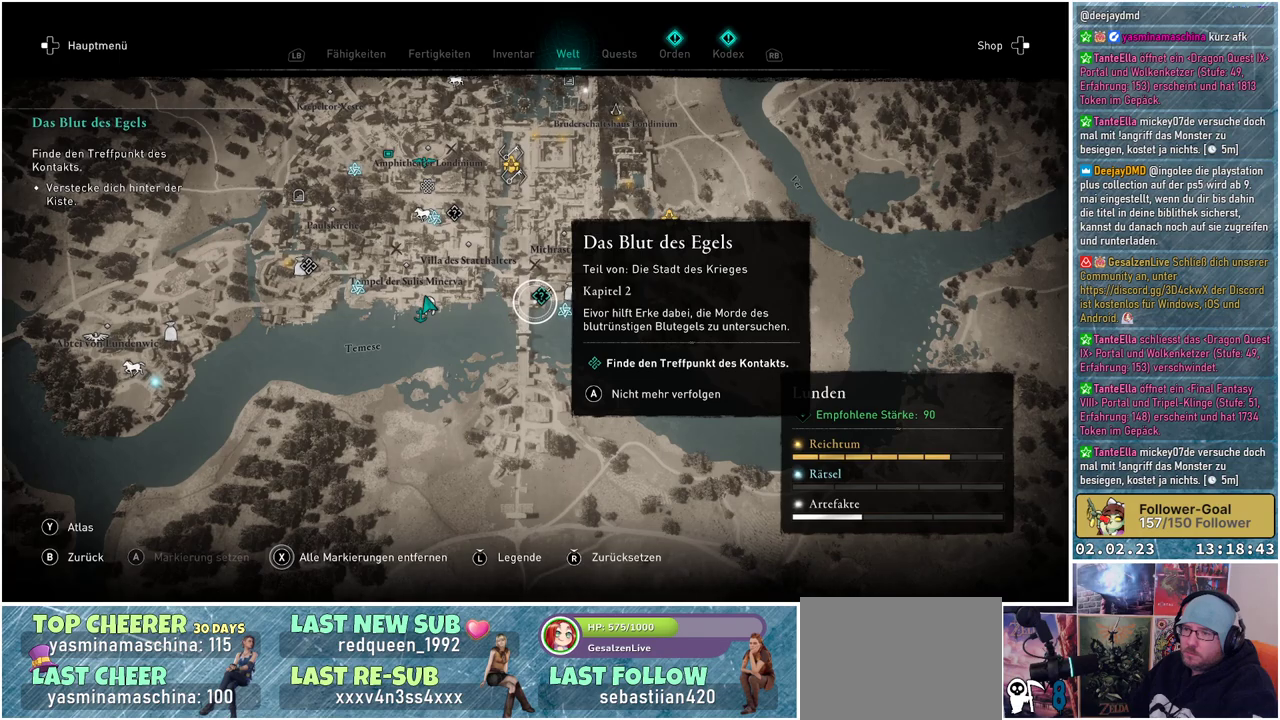
{"buttons": [], "left_stick": "left", "right_stick": "center", "events": [[301, "left_stick", "left"]]}
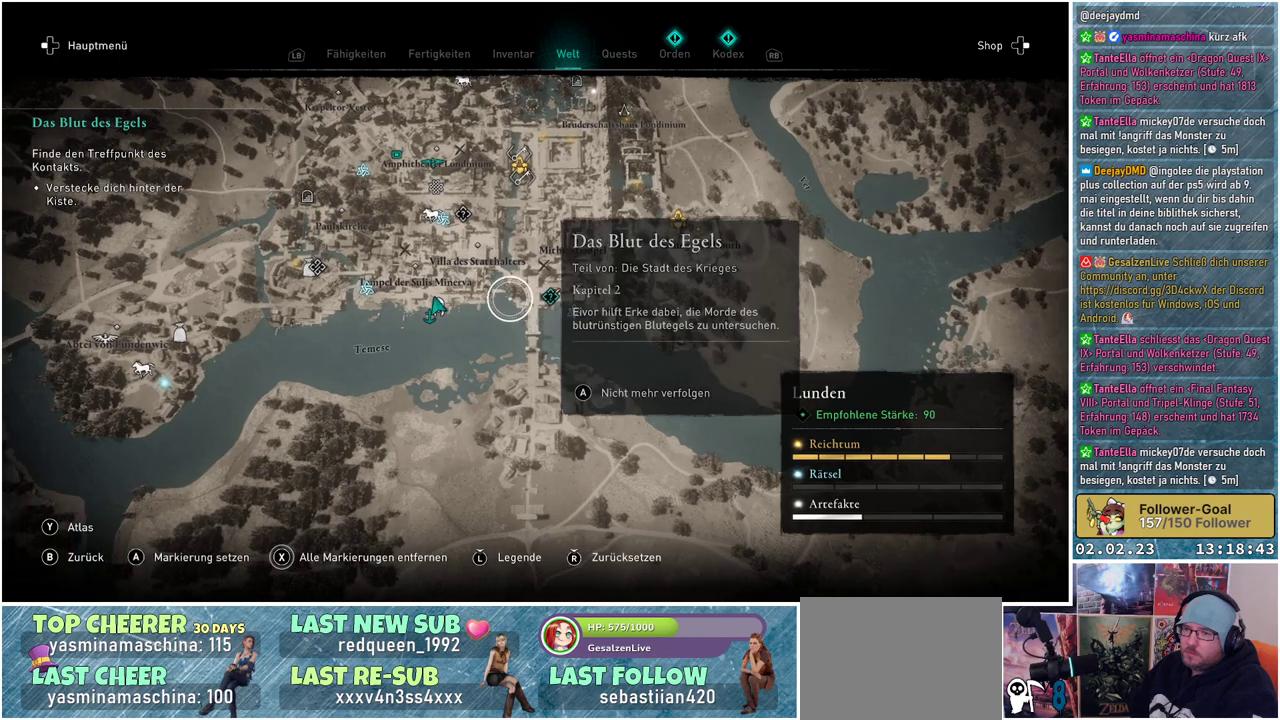
{"buttons": [], "left_stick": "left", "right_stick": "center", "events": []}
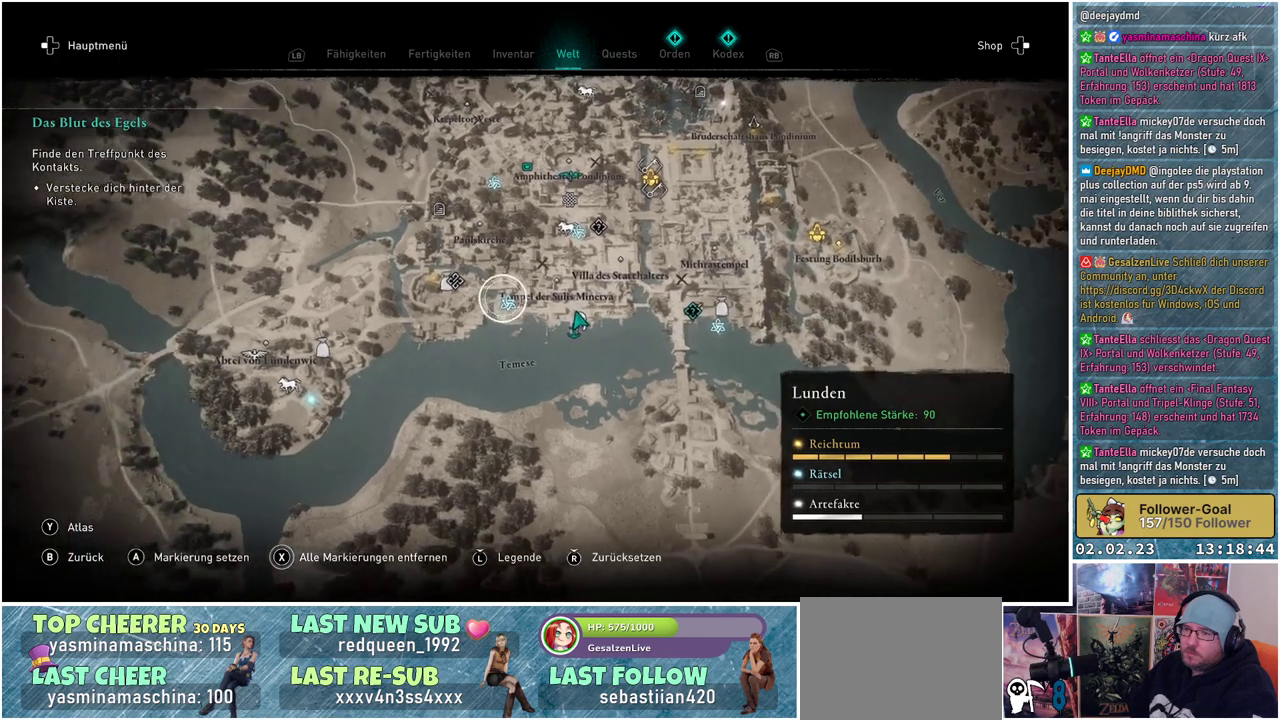
{"buttons": [], "left_stick": "up-left", "right_stick": "center", "events": [[117, "left_stick", "center"], [267, "left_stick", "left"], [401, "left_stick", "up-left"]]}
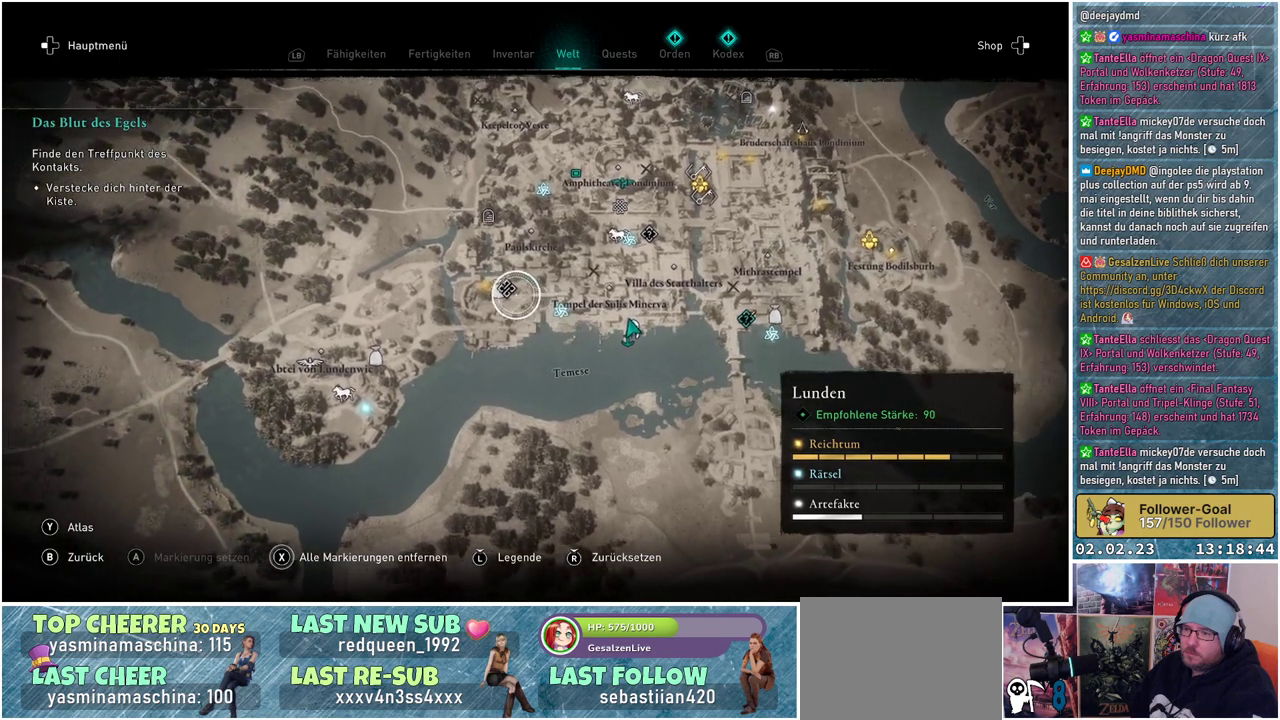
{"buttons": [], "left_stick": "center", "right_stick": "center", "events": [[117, "left_stick", "center"]]}
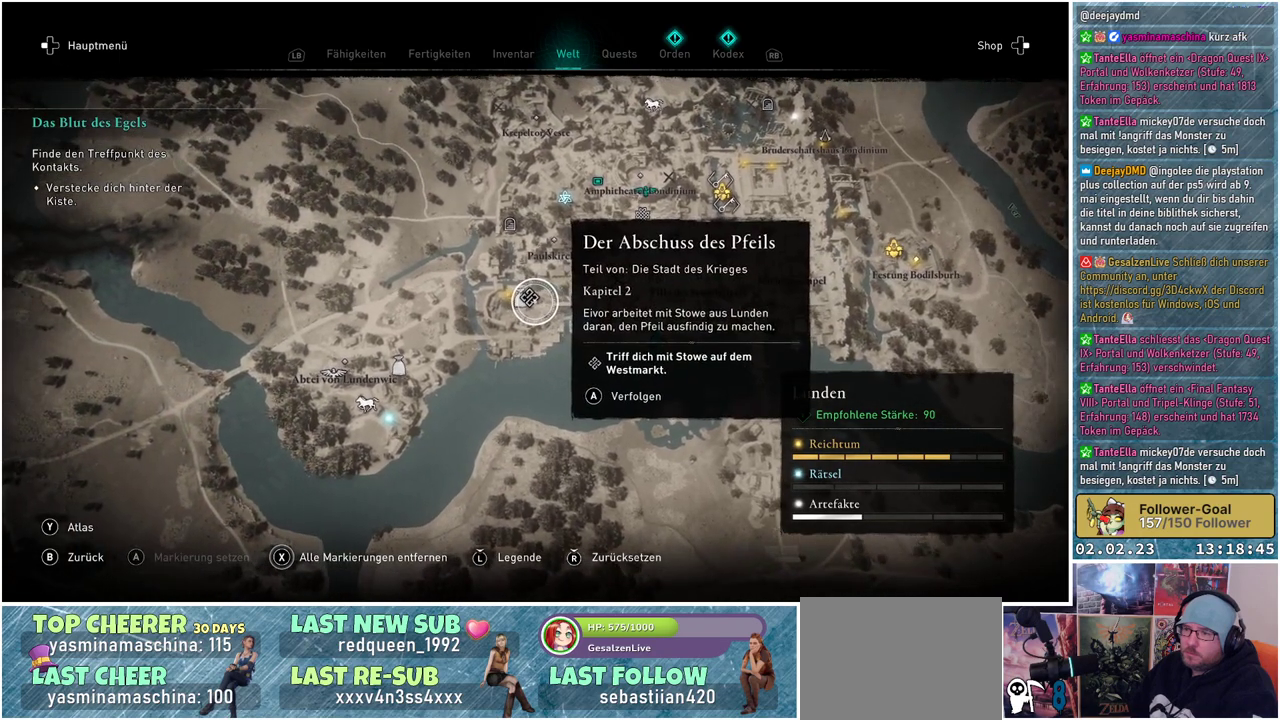
{"buttons": [], "left_stick": "center", "right_stick": "center", "events": []}
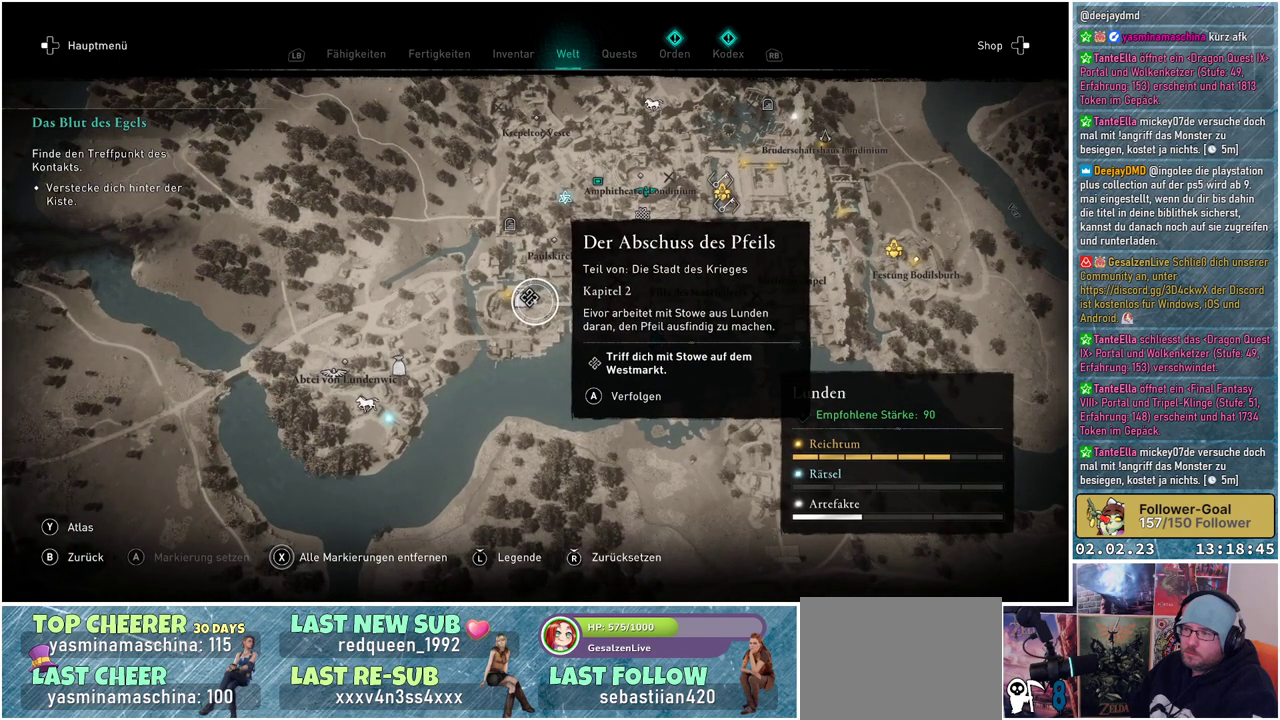
{"buttons": [], "left_stick": "right", "right_stick": "center", "events": [[167, "left_stick", "right"]]}
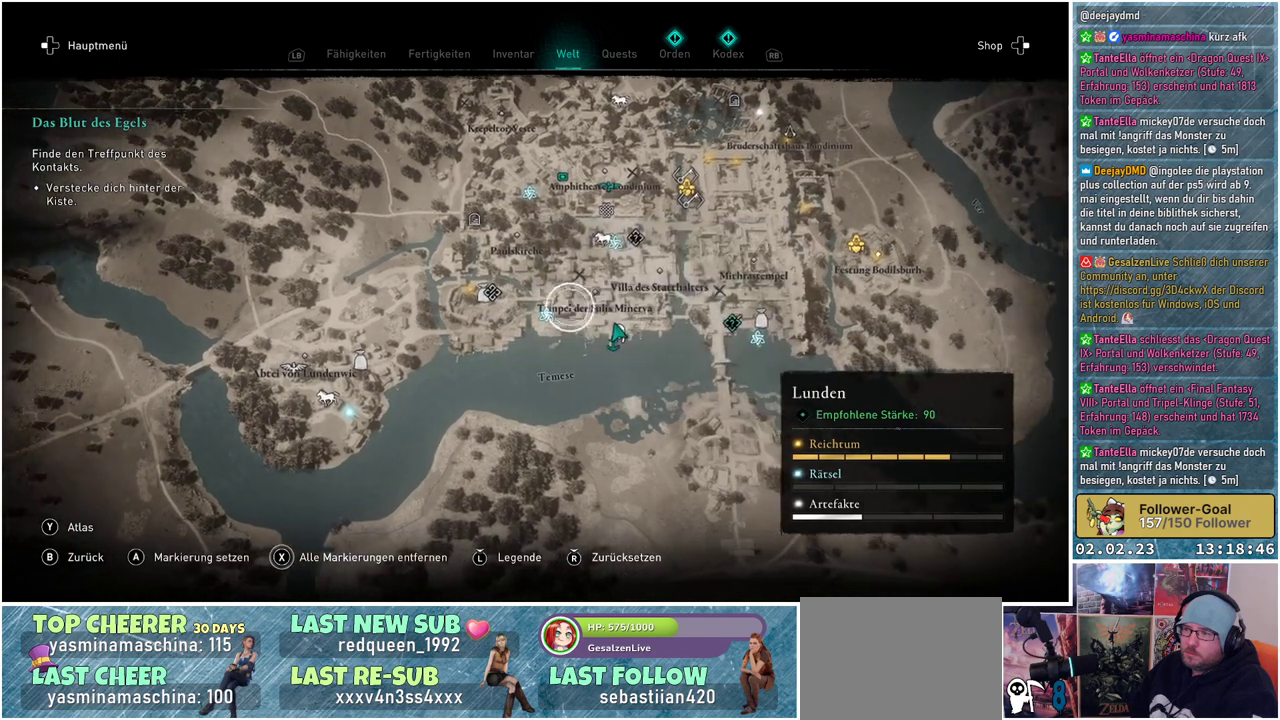
{"buttons": [], "left_stick": "right", "right_stick": "center", "events": []}
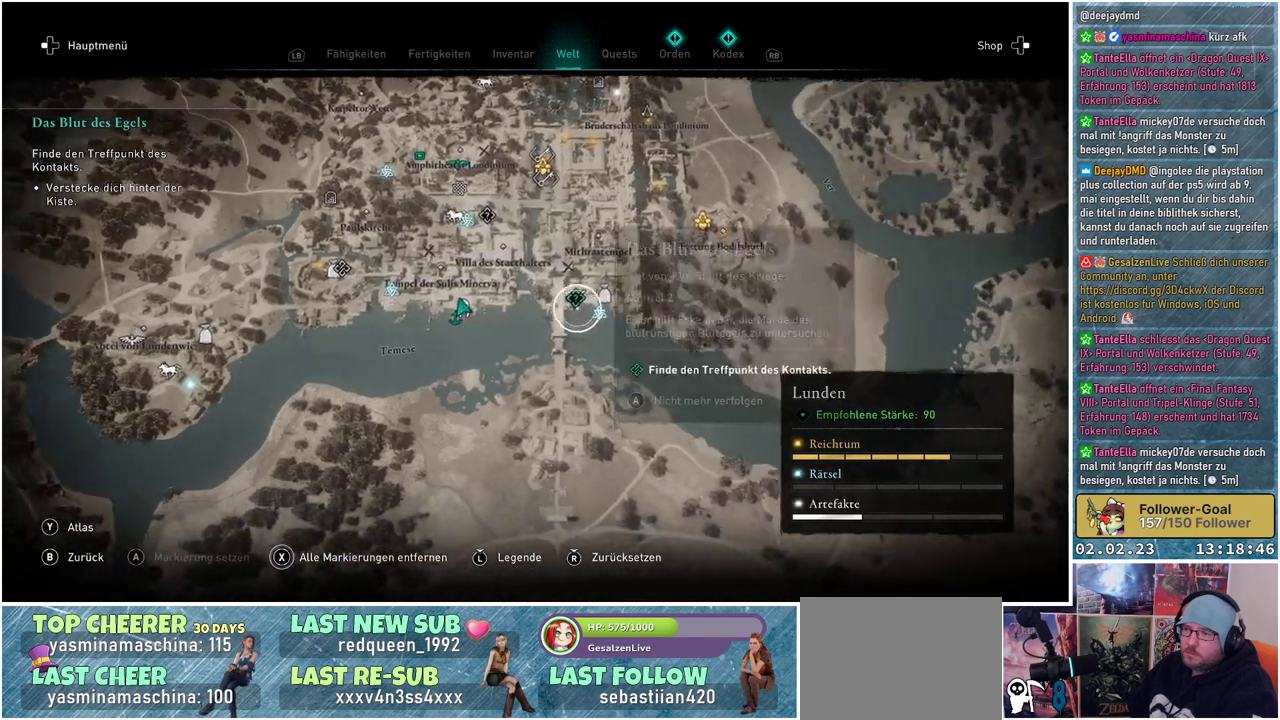
{"buttons": [], "left_stick": "center", "right_stick": "center", "events": [[83, "left_stick", "center"], [334, "left_stick", "left"], [484, "left_stick", "center"]]}
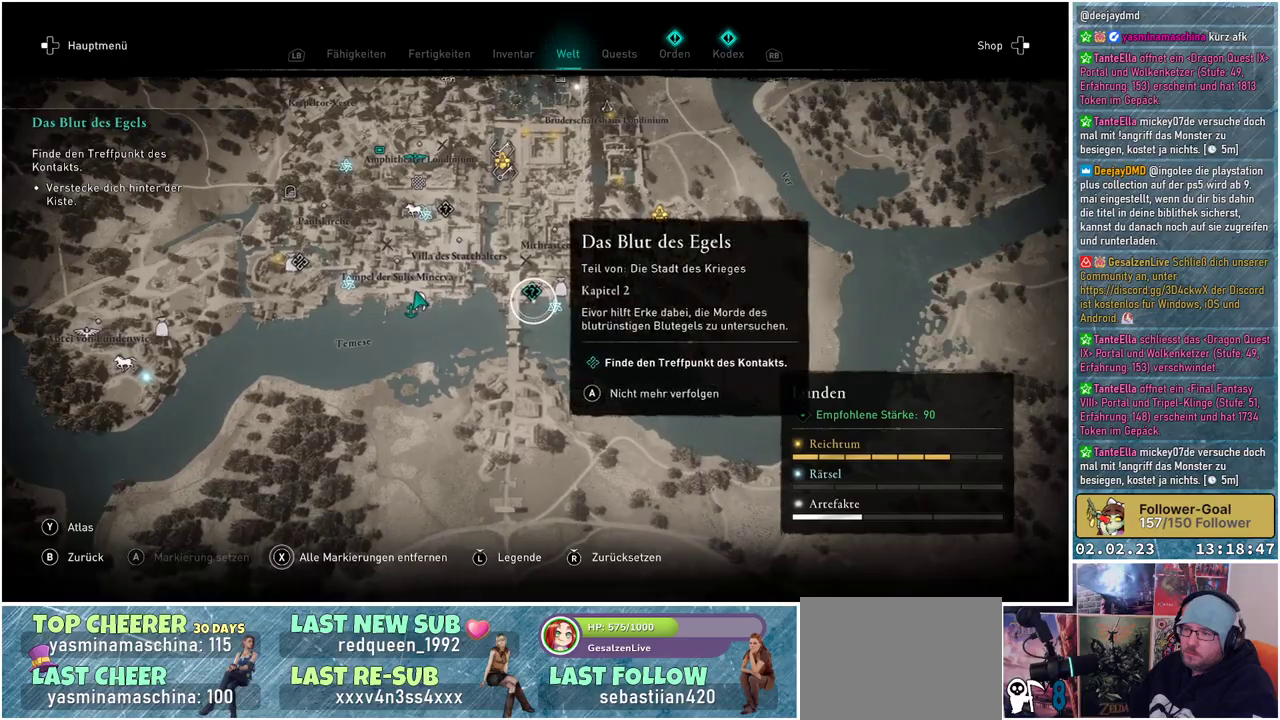
{"buttons": ["B"], "left_stick": "center", "right_stick": "center", "events": [[501, "B", "down"]]}
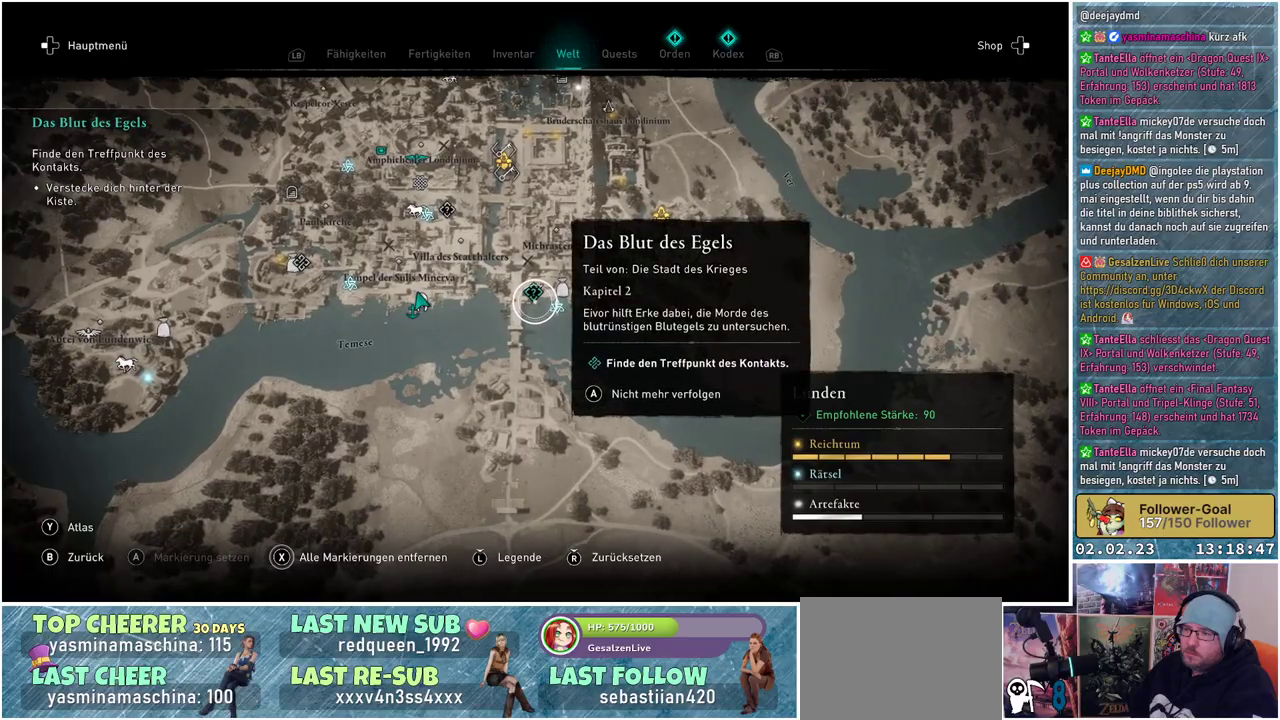
{"buttons": [], "left_stick": "center", "right_stick": "right", "events": [[83, "B", "up"], [500, "right_stick", "right"]]}
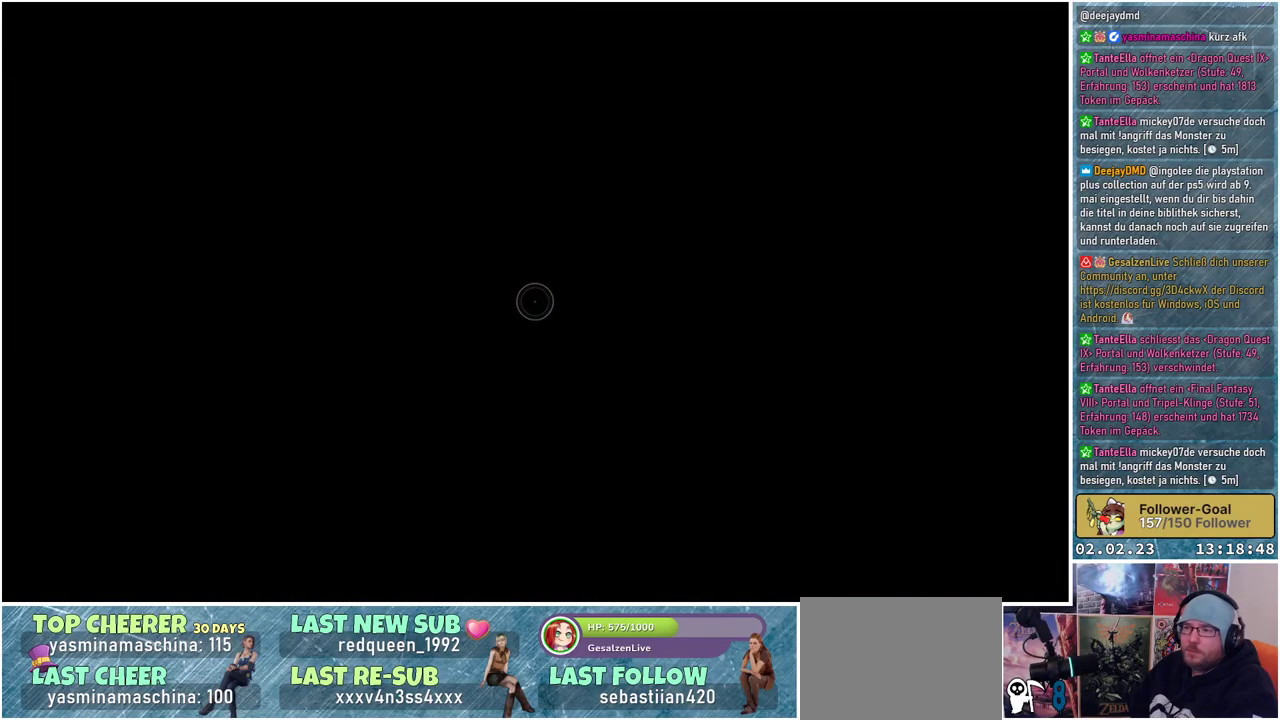
{"buttons": [], "left_stick": "up-right", "right_stick": "right", "events": [[150, "left_stick", "up"], [451, "left_stick", "up-right"]]}
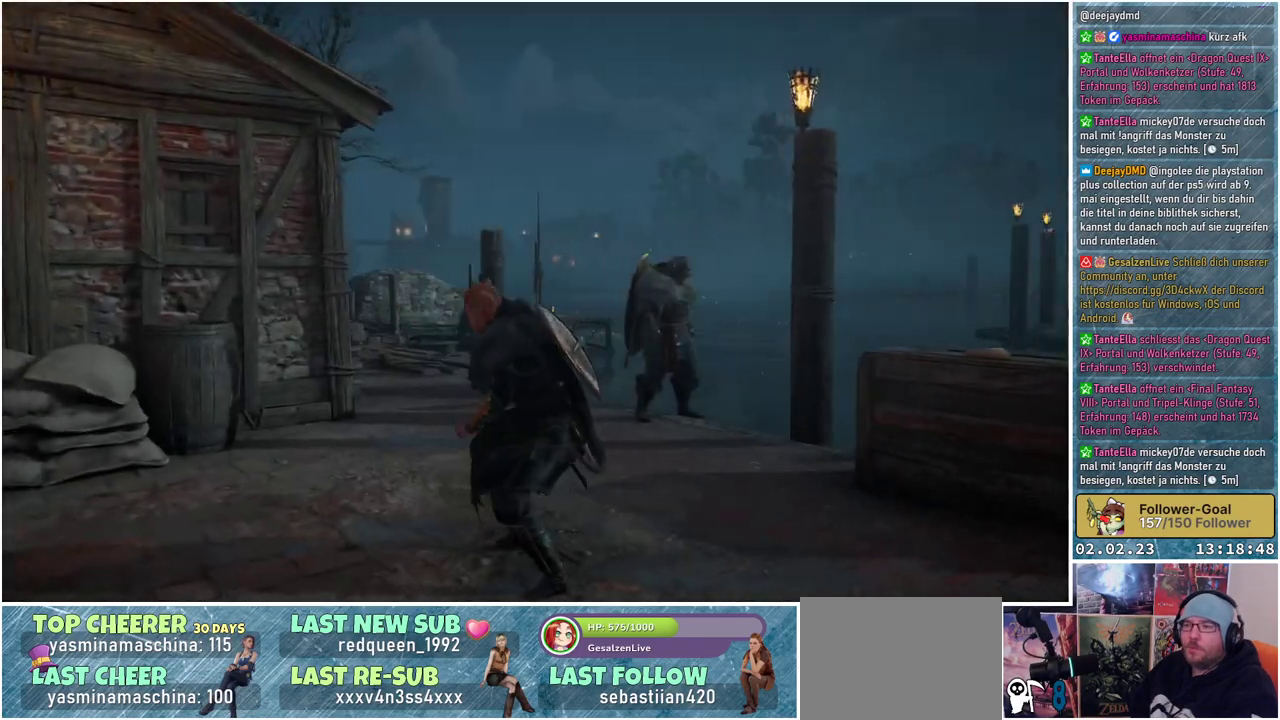
{"buttons": [], "left_stick": "up-left", "right_stick": "down-left", "events": [[117, "right_stick", "center"], [217, "left_stick", "up-left"], [367, "right_stick", "left"], [434, "right_stick", "down-left"]]}
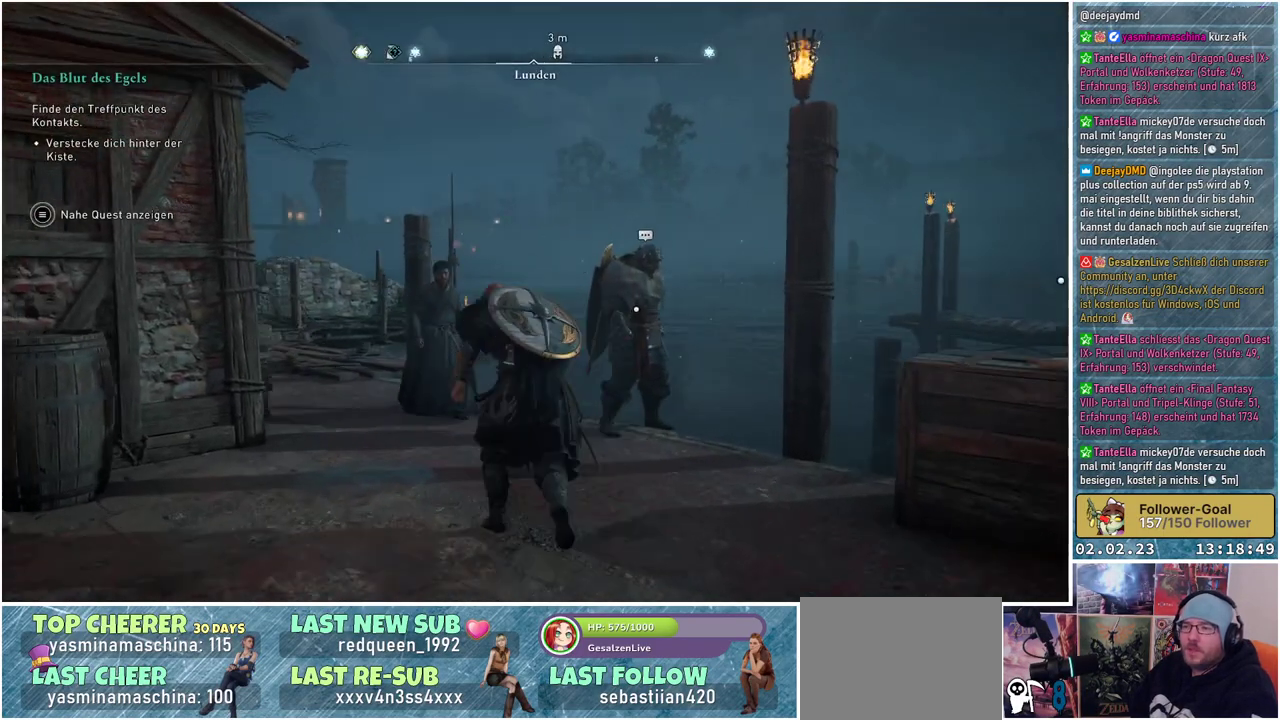
{"buttons": [], "left_stick": "up", "right_stick": "down-left", "events": [[83, "left_stick", "up"]]}
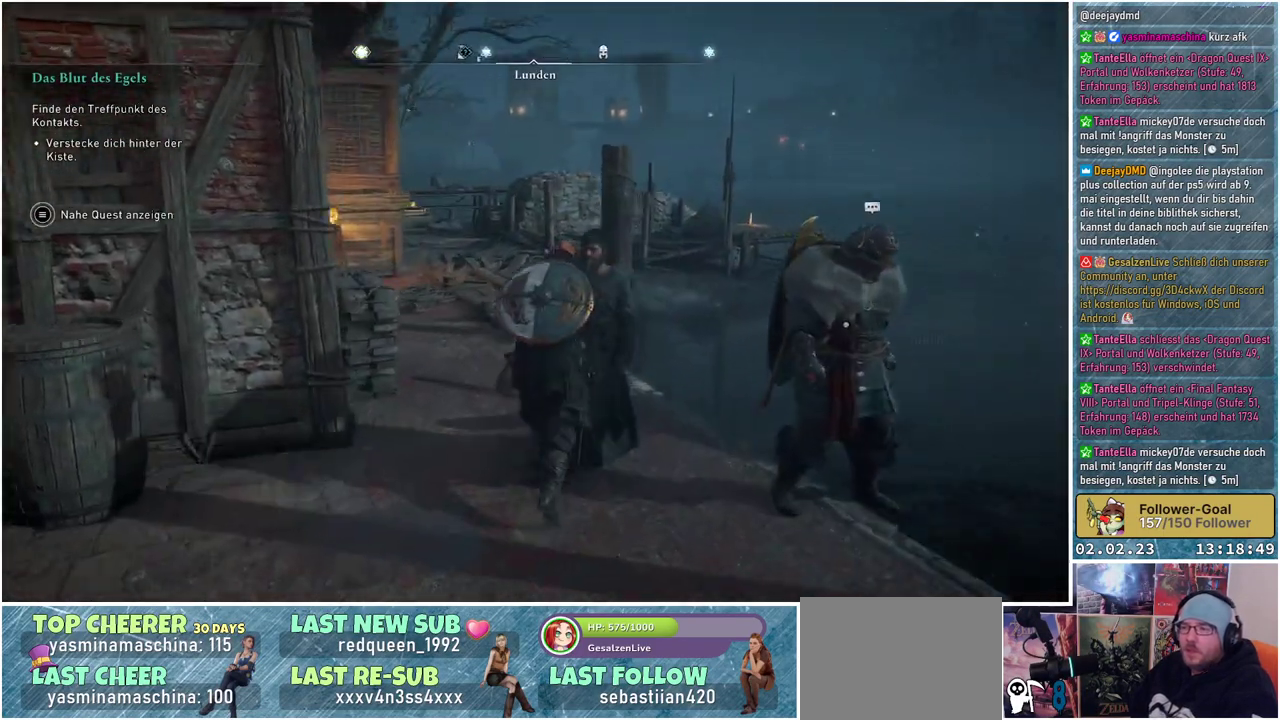
{"buttons": [], "left_stick": "up", "right_stick": "center", "events": [[484, "right_stick", "center"]]}
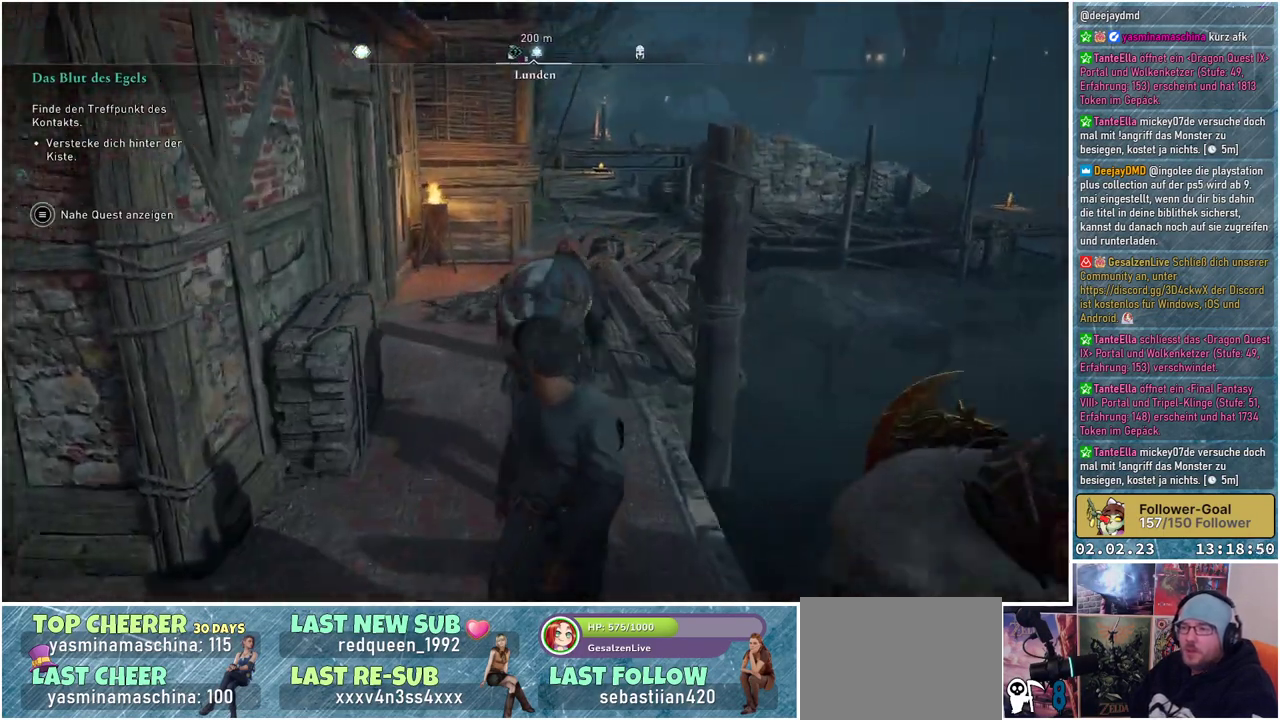
{"buttons": ["R3"], "left_stick": "up", "right_stick": "center", "events": [[367, "R3", "down"]]}
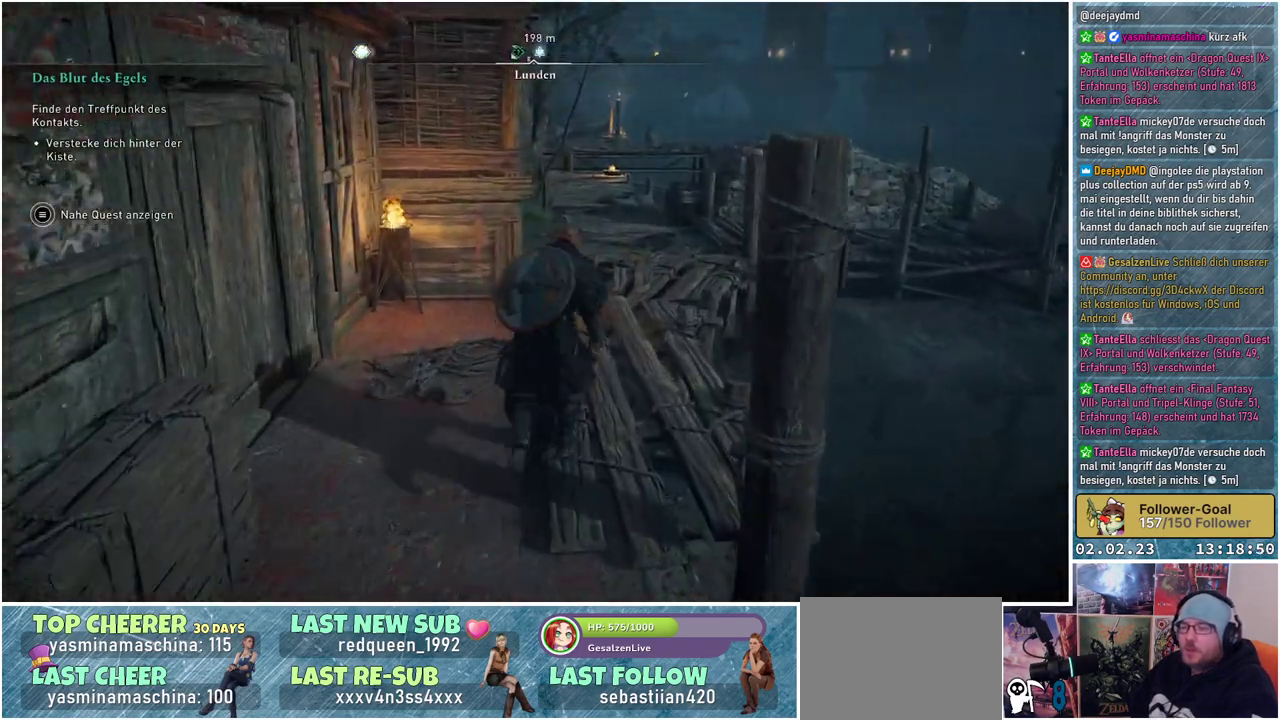
{"buttons": ["R3"], "left_stick": "up", "right_stick": "center", "events": []}
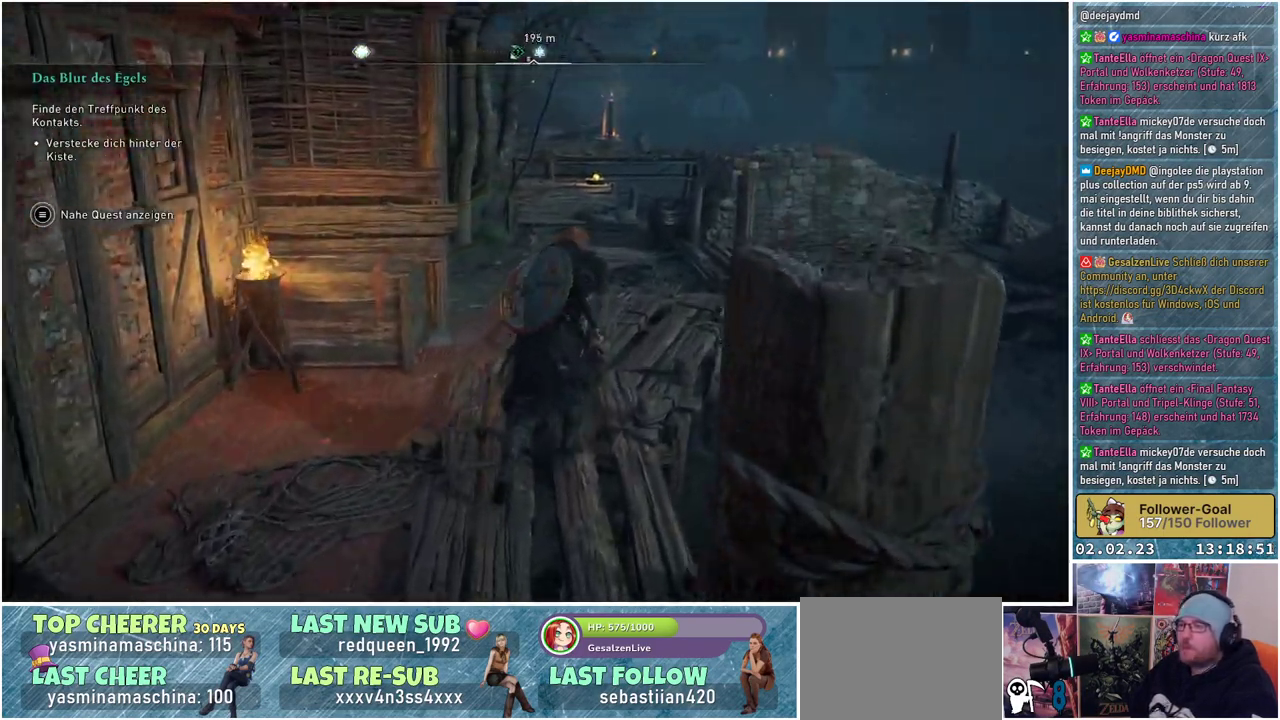
{"buttons": [], "left_stick": "up", "right_stick": "right", "events": [[317, "R3", "up"], [450, "right_stick", "right"]]}
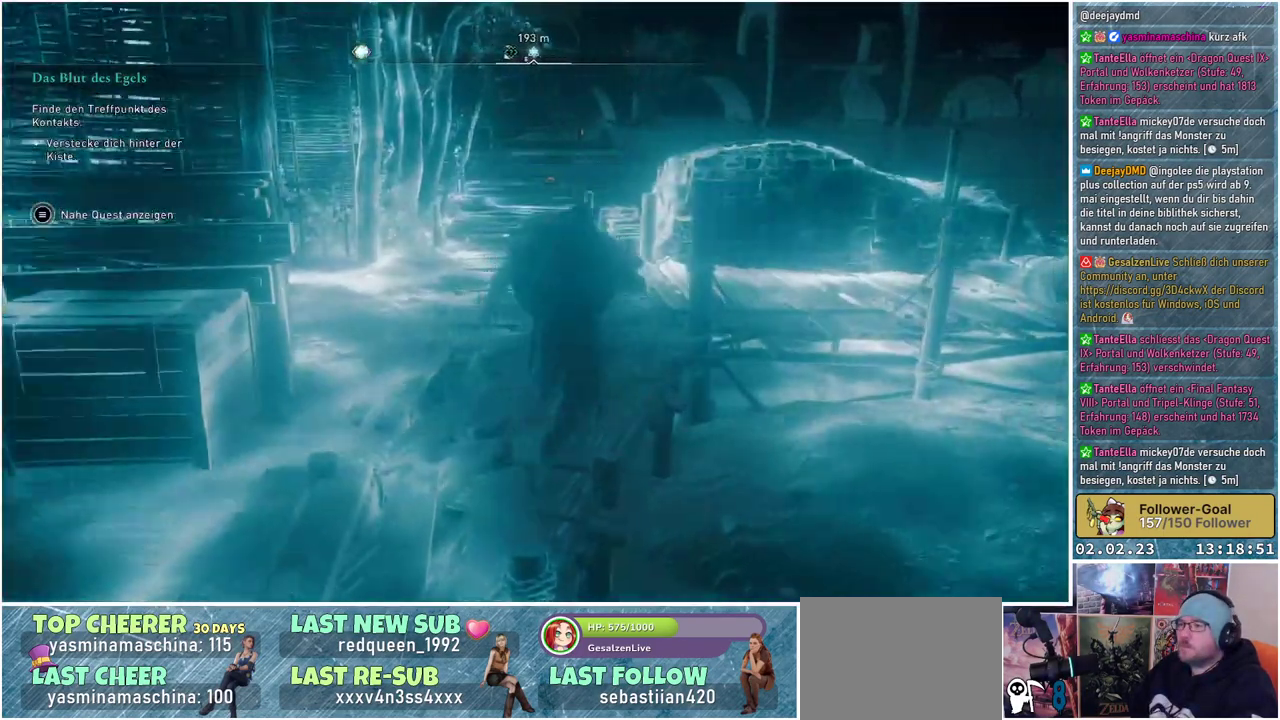
{"buttons": [], "left_stick": "up-left", "right_stick": "center", "events": [[234, "left_stick", "up-left"], [234, "right_stick", "center"]]}
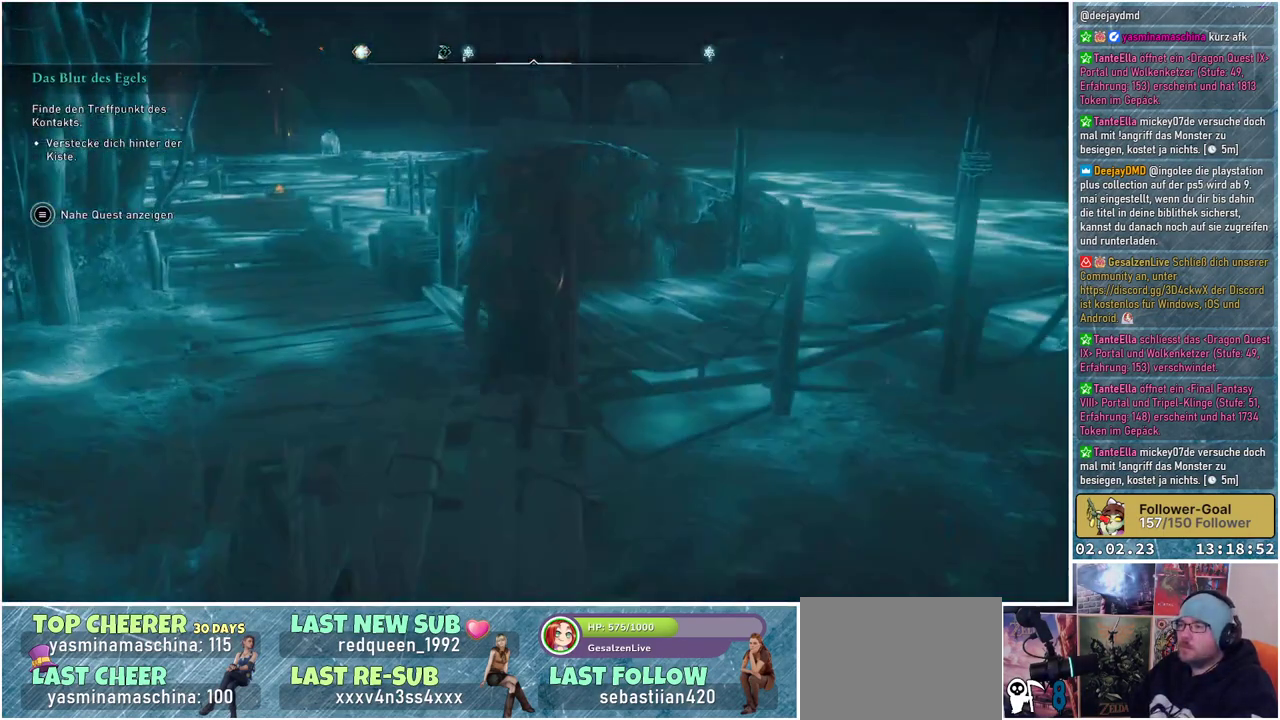
{"buttons": [], "left_stick": "up-left", "right_stick": "left", "events": [[300, "right_stick", "left"]]}
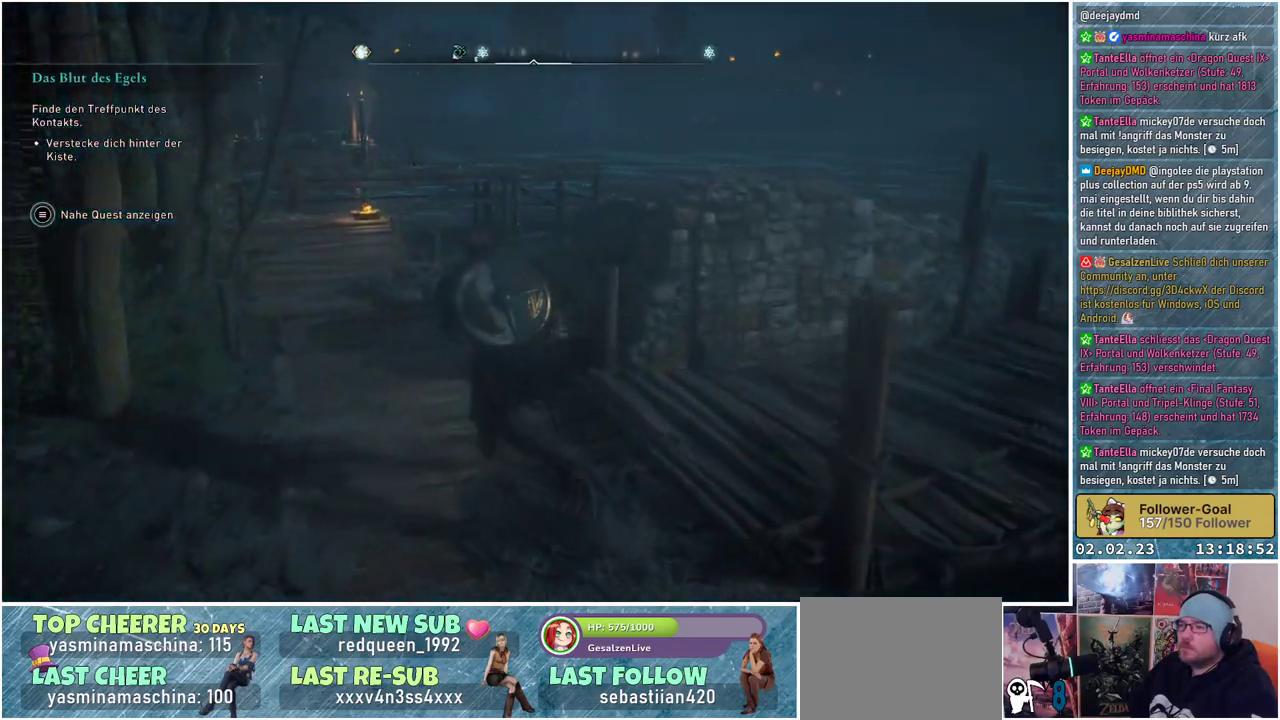
{"buttons": [], "left_stick": "up", "right_stick": "left", "events": [[134, "left_stick", "up"]]}
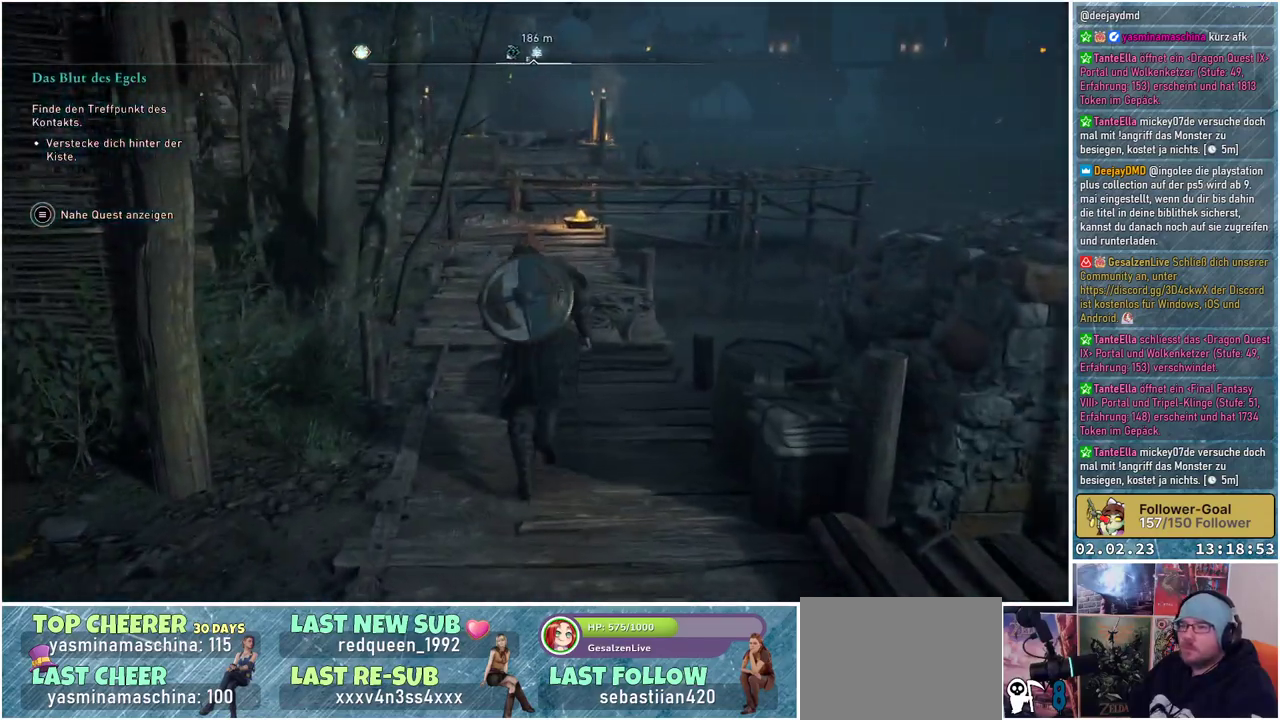
{"buttons": [], "left_stick": "up", "right_stick": "center", "events": [[50, "right_stick", "center"]]}
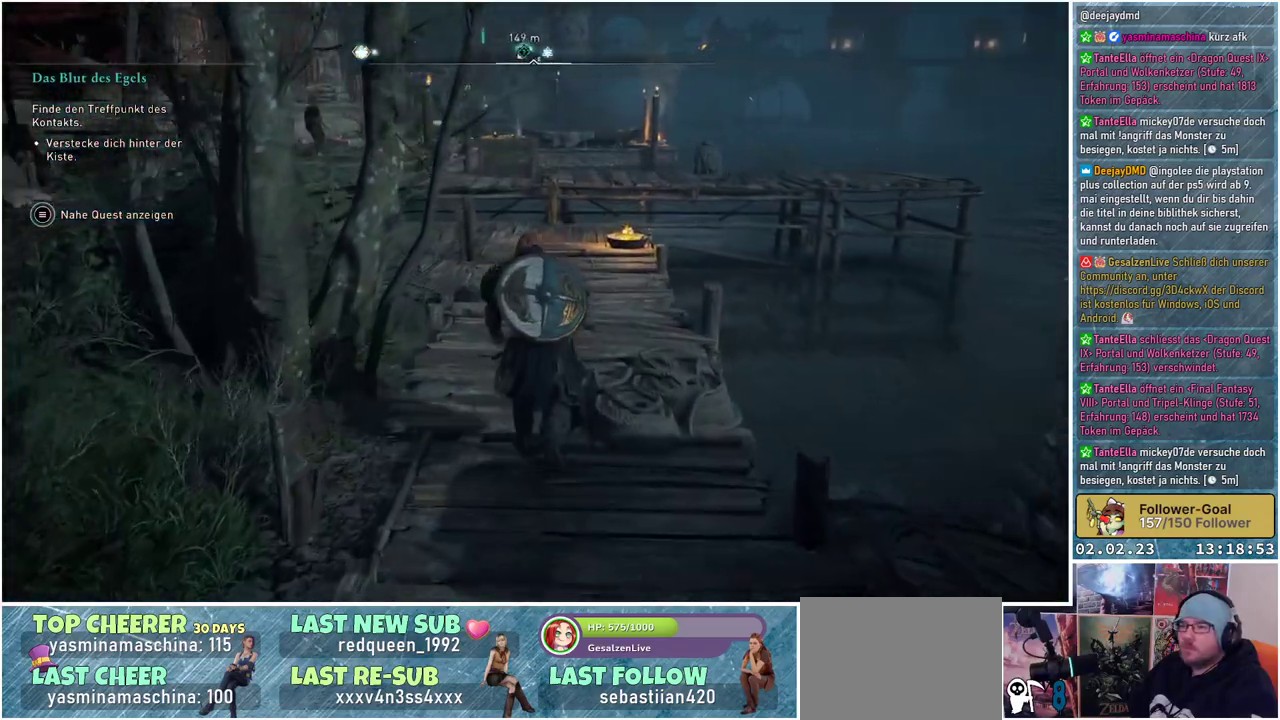
{"buttons": [], "left_stick": "up", "right_stick": "left", "events": [[200, "right_stick", "left"]]}
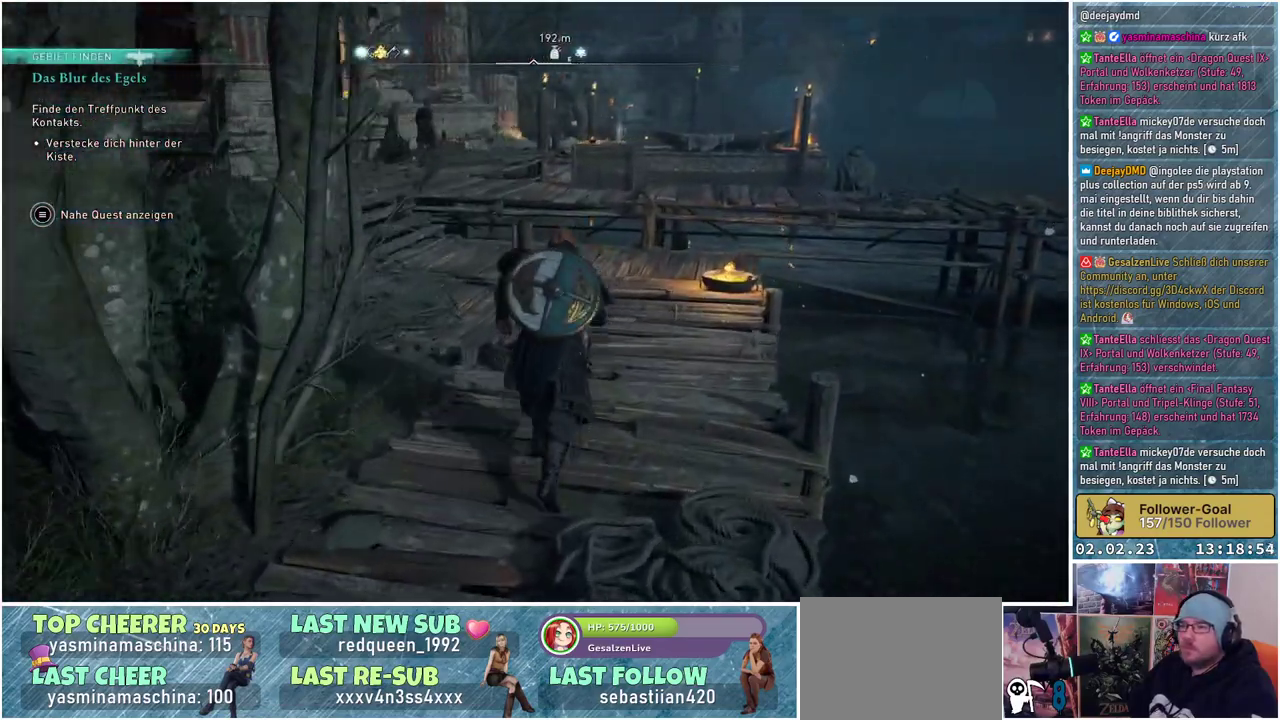
{"buttons": [], "left_stick": "up", "right_stick": "left", "events": []}
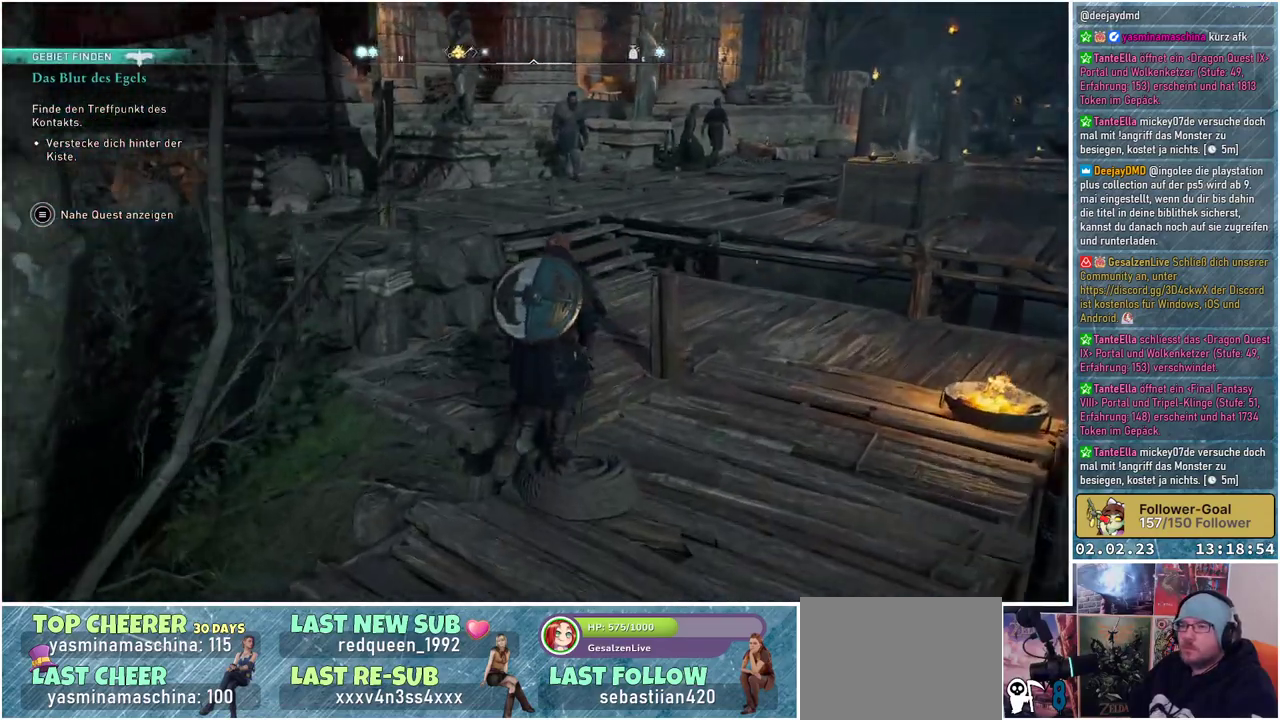
{"buttons": [], "left_stick": "up", "right_stick": "center", "events": [[34, "right_stick", "center"]]}